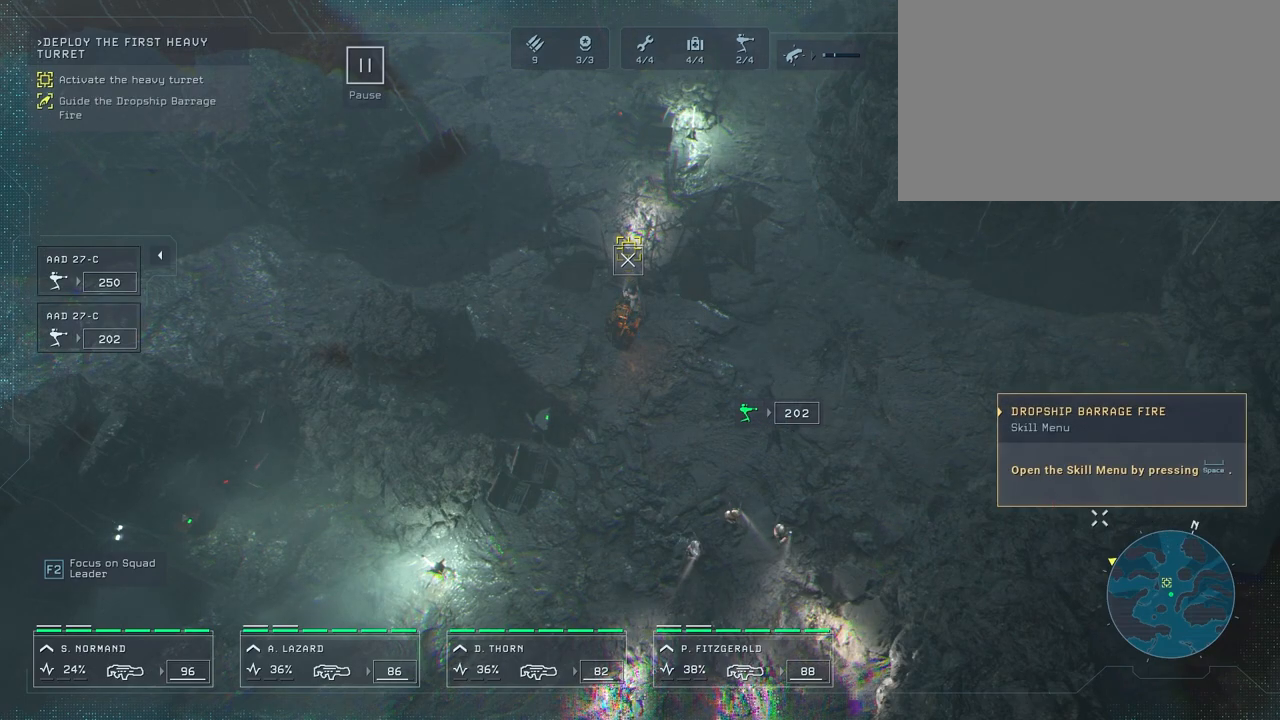
Gameplay with keyboard and mouse; each line is a JSON object with the keys and mouse buttons held at the frame after it. "events" lists presses ("down") and releases ("up") of "1", "2", "3", "4", "5", "a", "alt", "c", "caps_lock", "ctrl", "d", "e", "f", "g", "q", "r", "s", "shift", "space", "t", "tab", "v", "w", "x", "z", "mouse_left", "mouse_wheel" and "mouse_right" between this image and that frame as [ms after this image, input, new state], when the widget could be followed in between. "mouse_left", "mouse_wheel", "mouse_right" = the "left", "wheel", "right" buttons of the "mouse" list. No other keys are recorded. "wheel" means that the mouse wheel is clicked or scrolled. "mouse_move" is the direction in which the mouse moves at that frame (one of eight, or "still"), when it could be read.
{"keys": [], "mouse": [], "mouse_move": "still", "events": []}
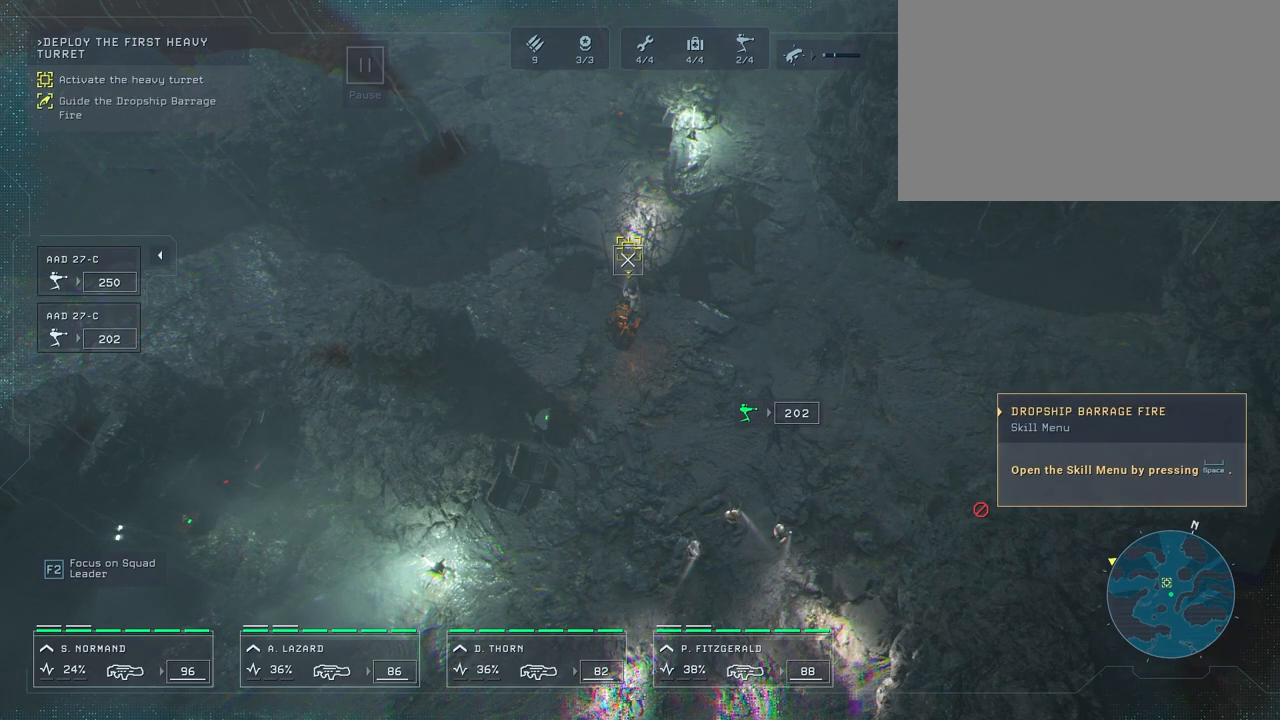
{"keys": [], "mouse": [], "mouse_move": "still", "events": []}
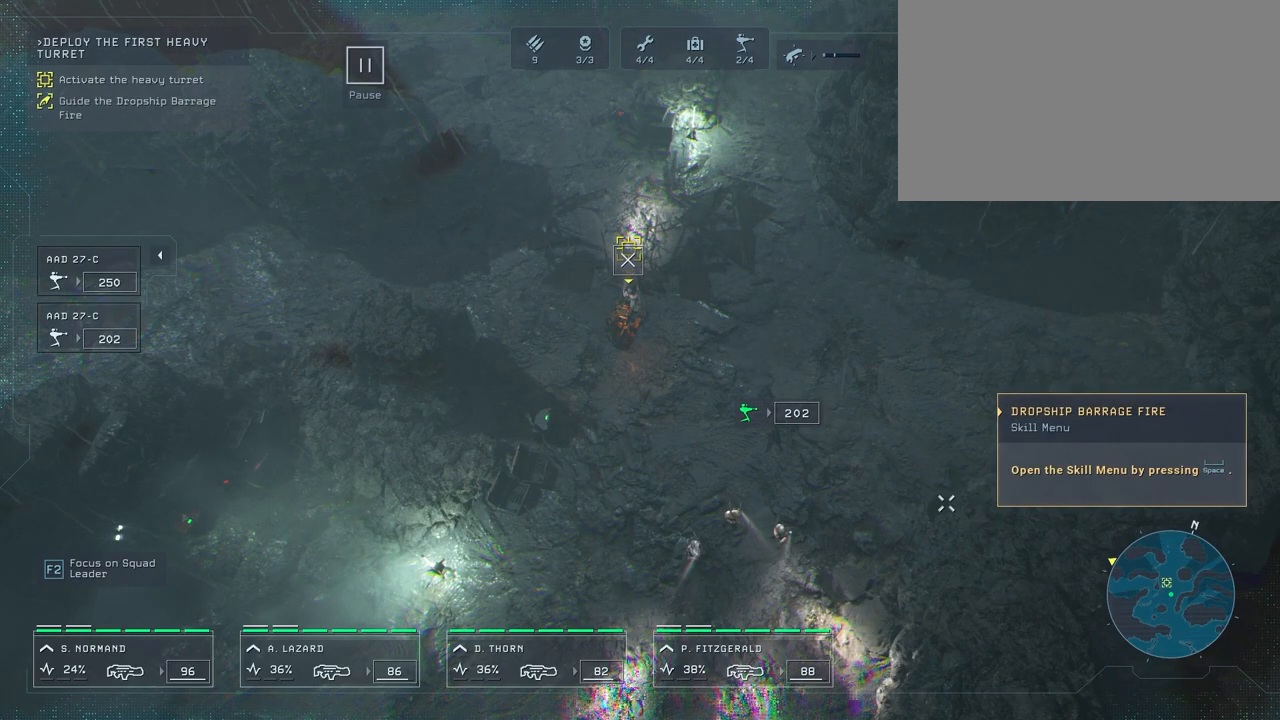
{"keys": [], "mouse": [], "mouse_move": "down-left", "events": [[33, "space", "down"], [183, "space", "up"]]}
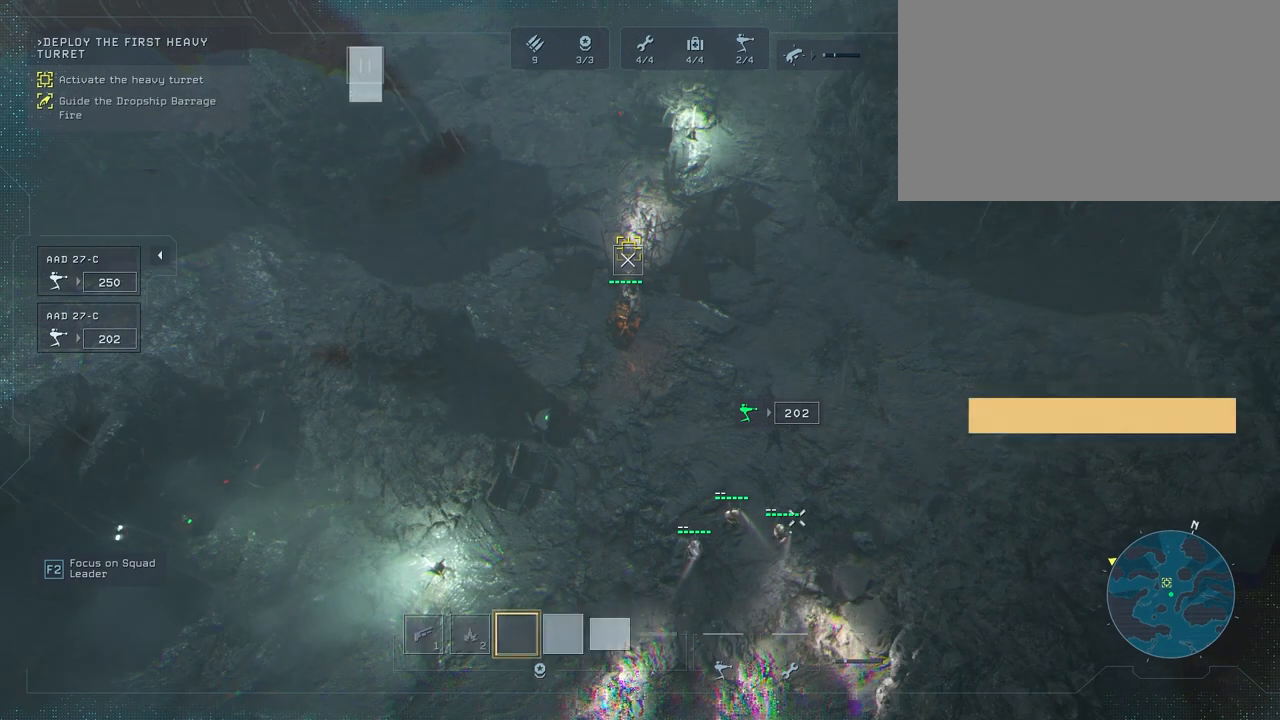
{"keys": [], "mouse": [], "mouse_move": "left", "events": []}
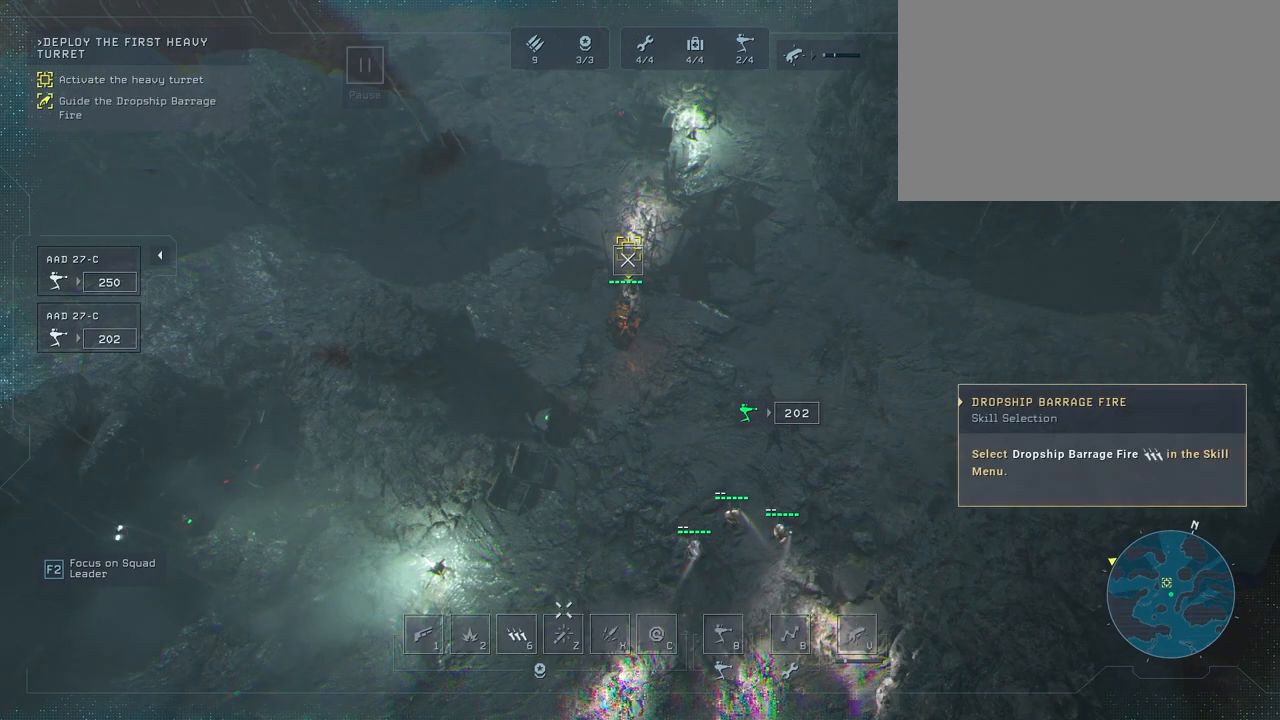
{"keys": [], "mouse": [], "mouse_move": "still", "events": []}
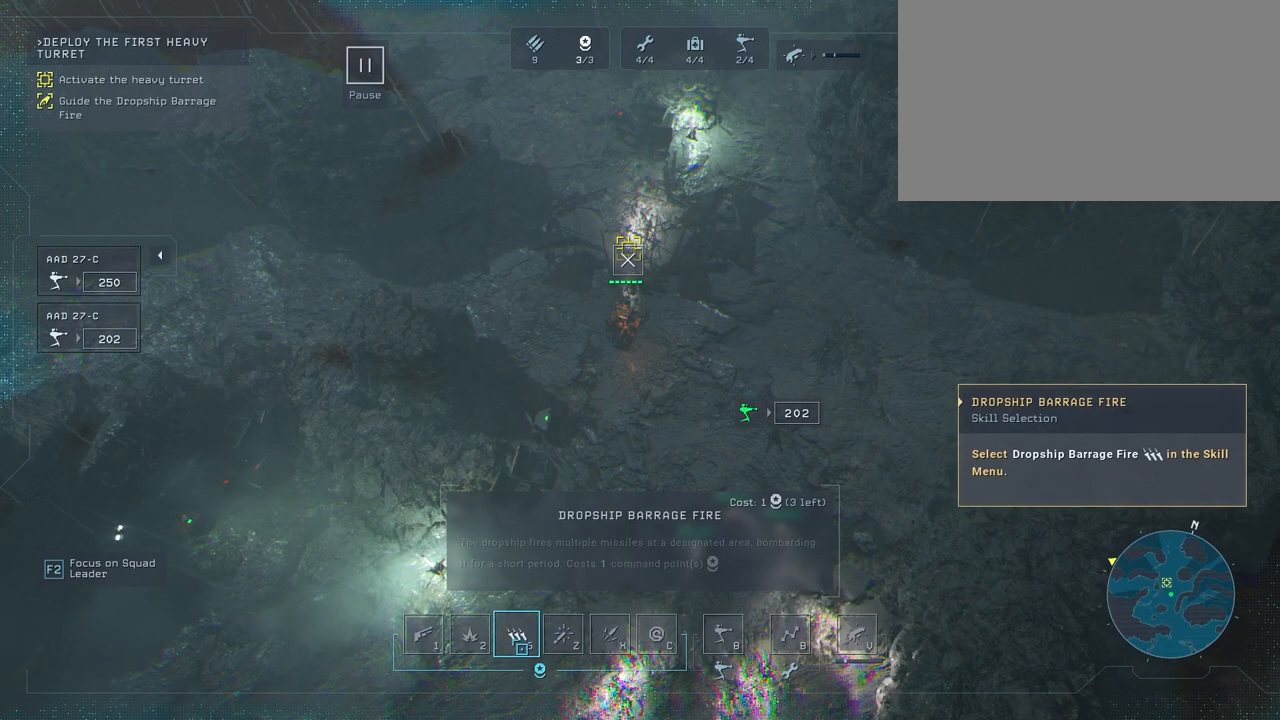
{"keys": [], "mouse": [], "mouse_move": "up", "events": []}
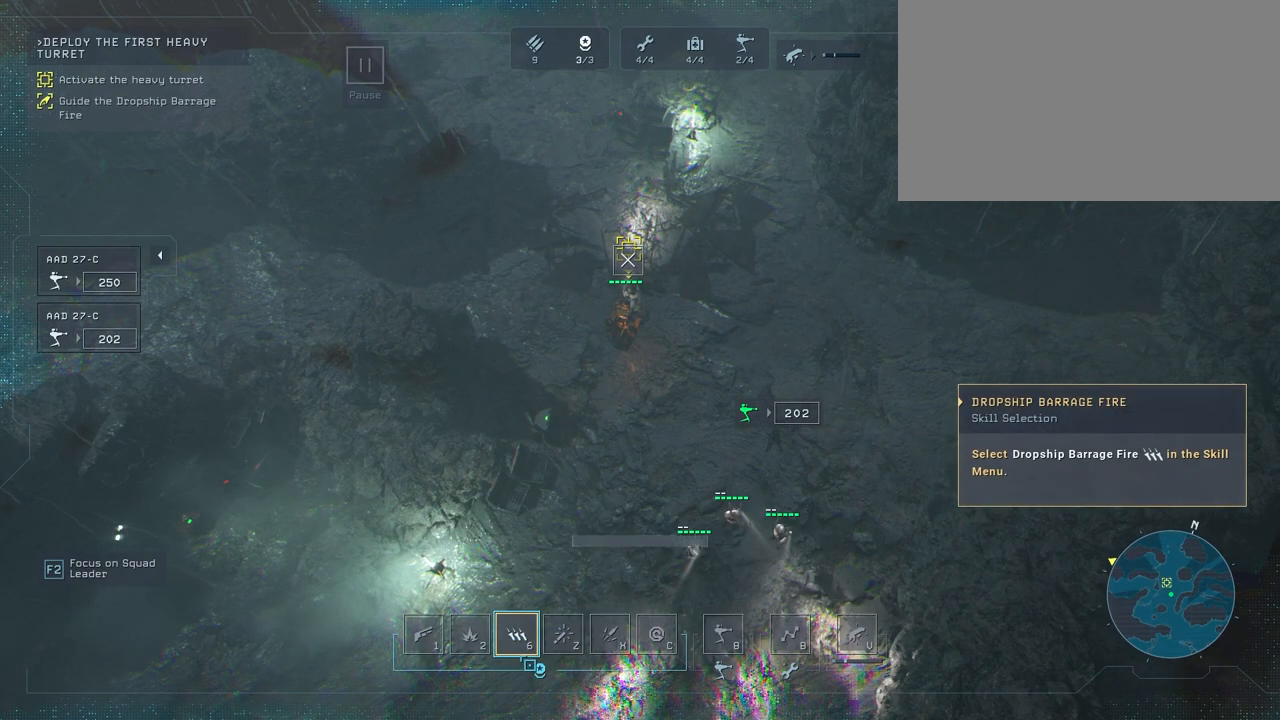
{"keys": ["w"], "mouse": [], "mouse_move": "still", "events": [[233, "w", "down"]]}
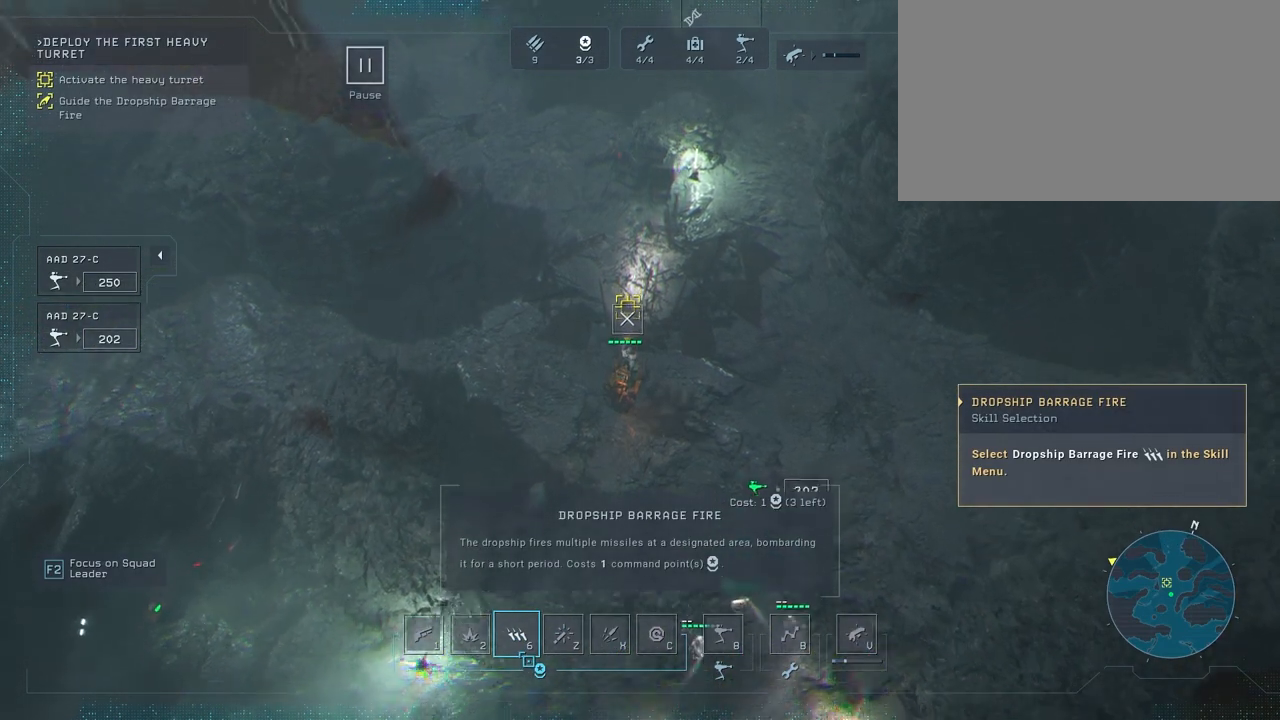
{"keys": ["w"], "mouse": [], "mouse_move": "still", "events": [[167, "w", "up"], [367, "w", "down"]]}
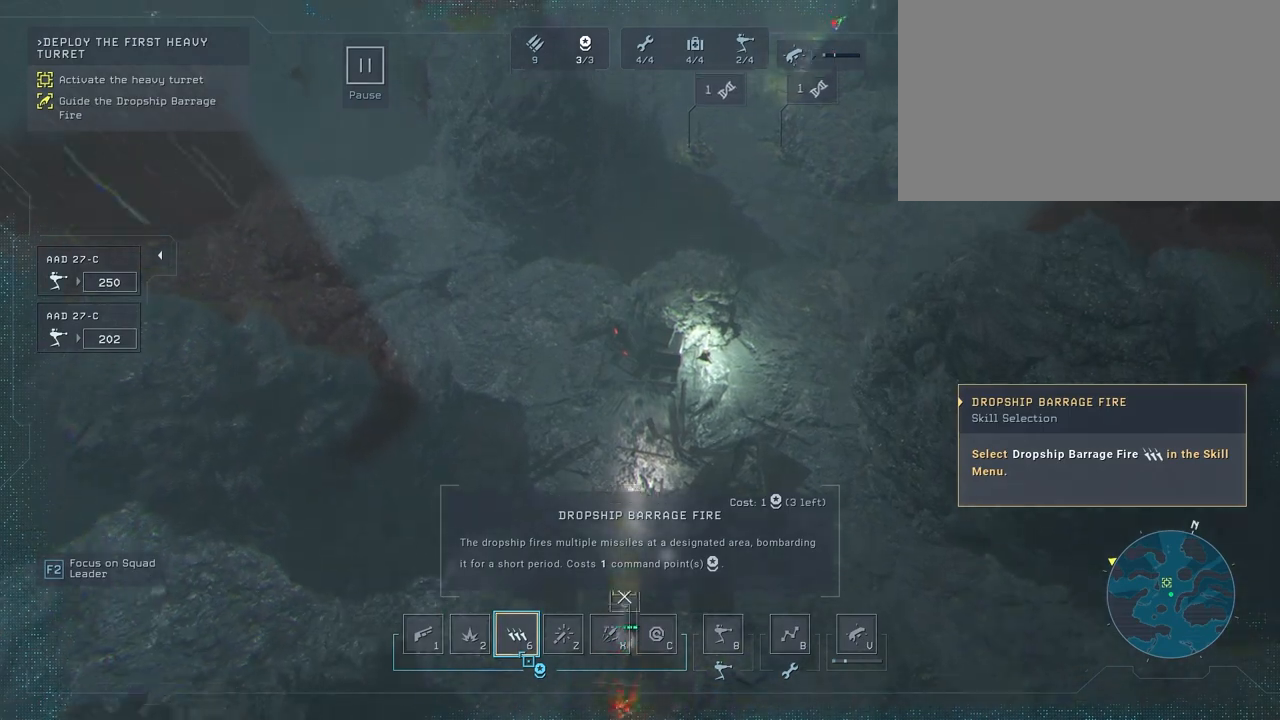
{"keys": [], "mouse": [], "mouse_move": "still", "events": [[433, "w", "up"]]}
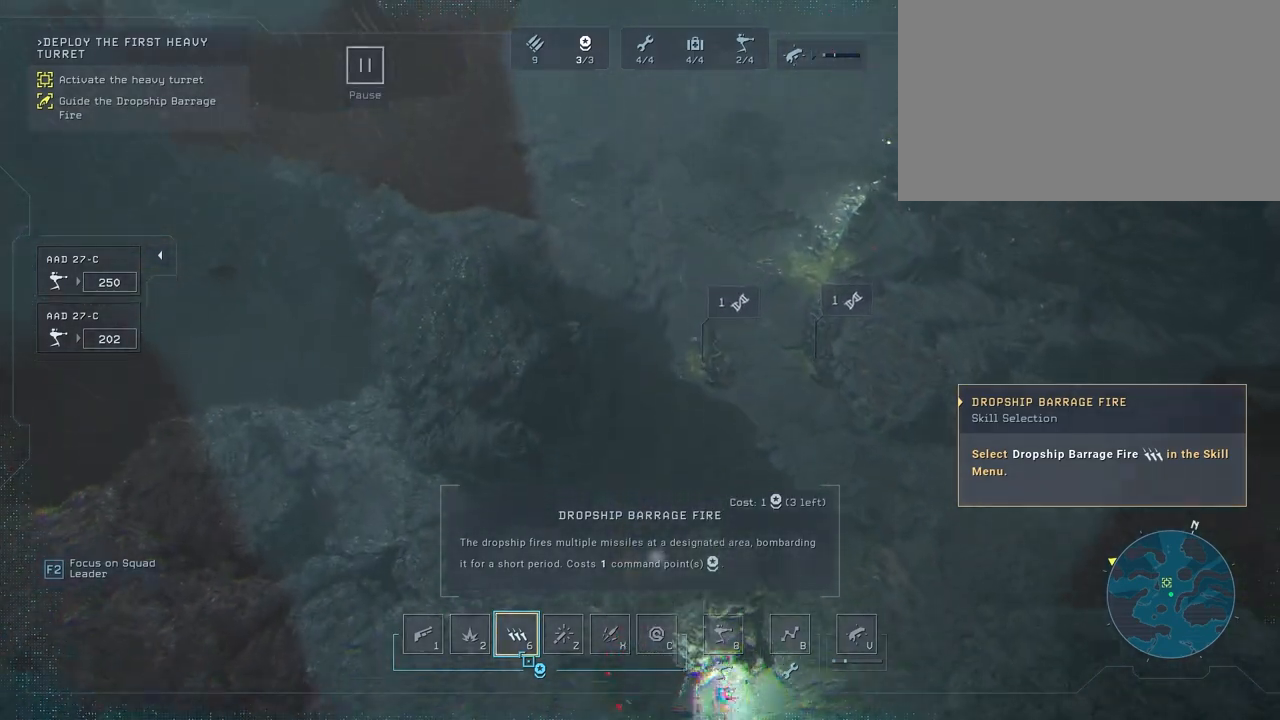
{"keys": ["w"], "mouse": [], "mouse_move": "still", "events": [[383, "w", "down"]]}
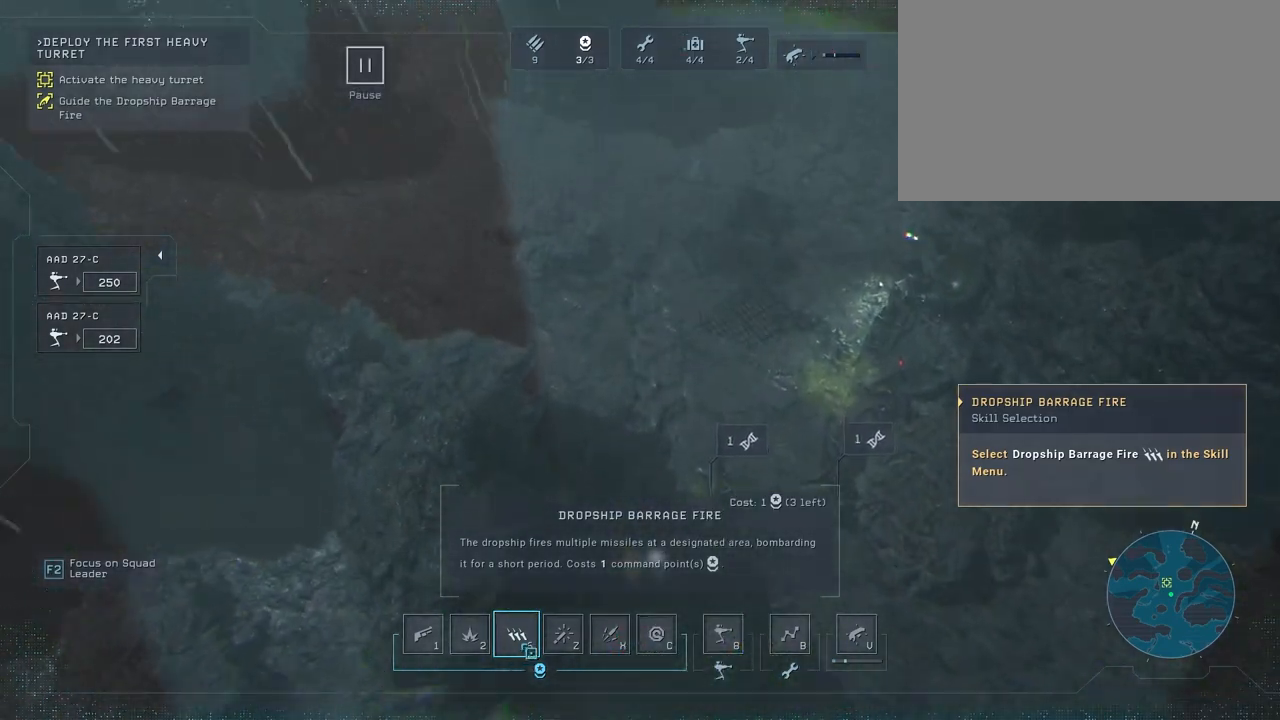
{"keys": ["a"], "mouse": [], "mouse_move": "still", "events": [[67, "w", "up"], [283, "a", "down"]]}
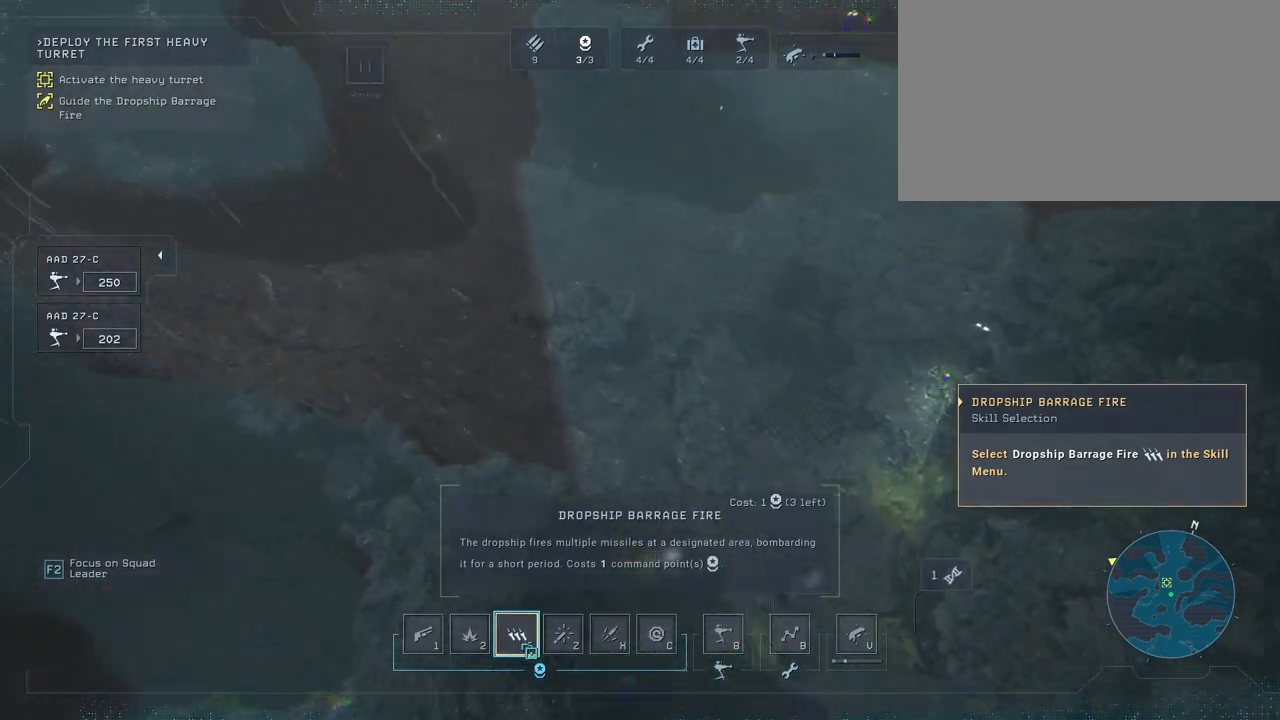
{"keys": [], "mouse": [], "mouse_move": "still", "events": [[67, "w", "down"], [283, "w", "up"], [417, "a", "up"]]}
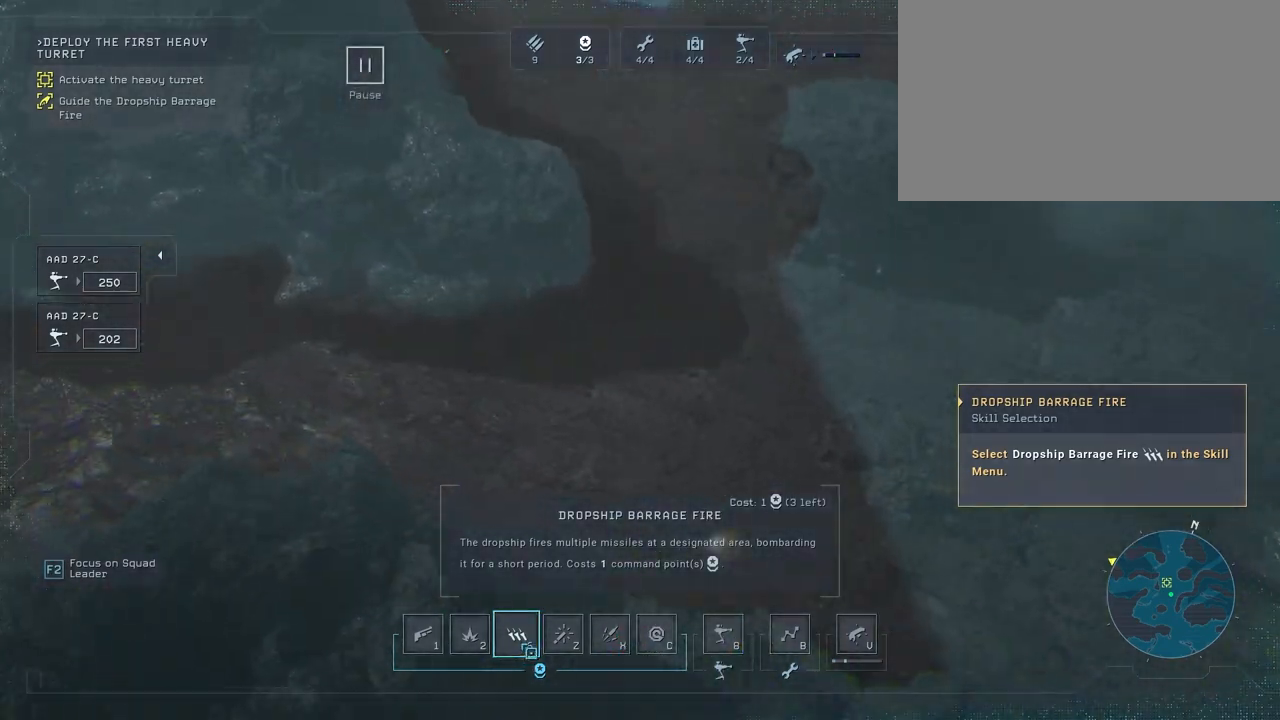
{"keys": ["d"], "mouse": [], "mouse_move": "still", "events": [[500, "d", "down"]]}
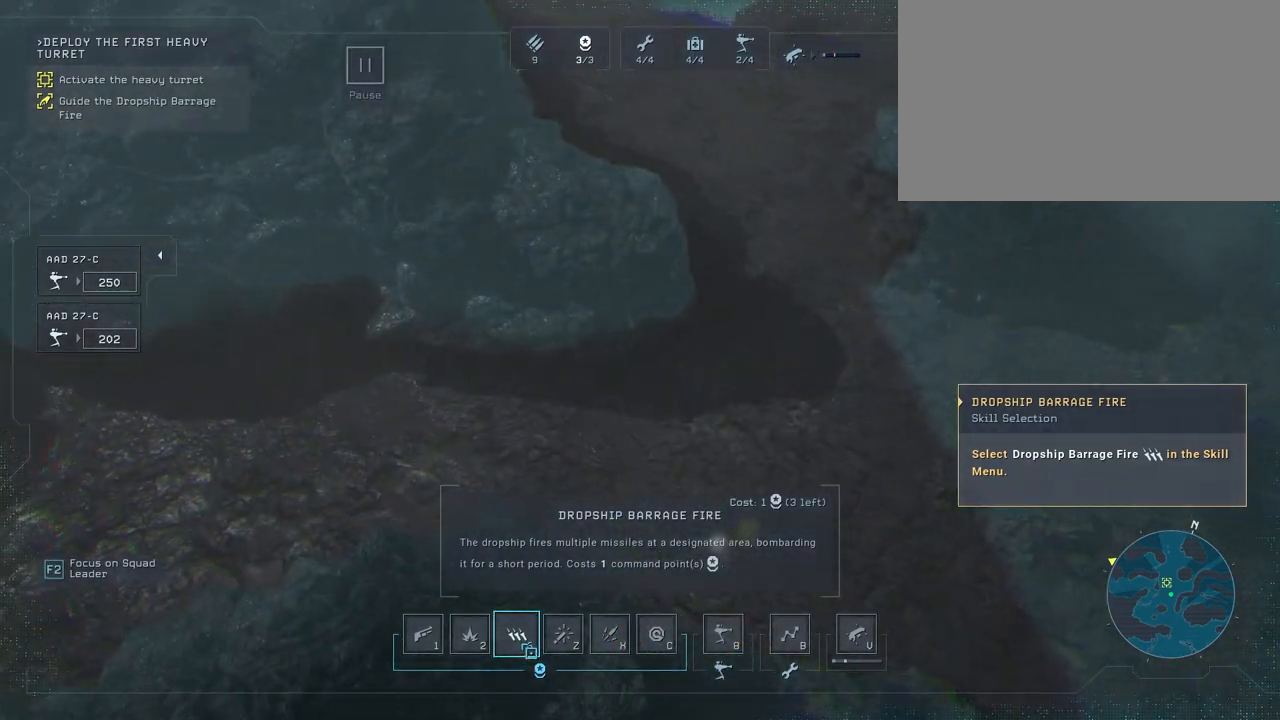
{"keys": ["d"], "mouse": [], "mouse_move": "still", "events": [[217, "s", "down"], [433, "s", "up"]]}
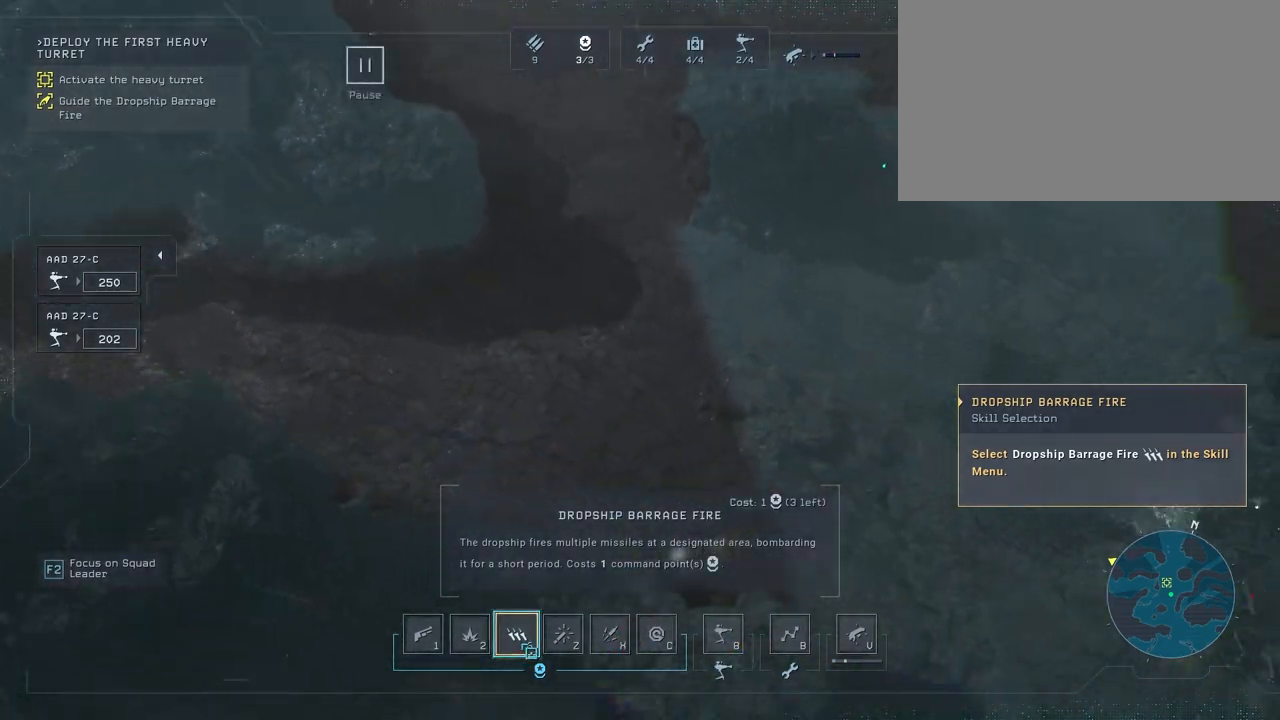
{"keys": ["s"], "mouse": [], "mouse_move": "still", "events": [[117, "d", "up"], [167, "d", "down"], [333, "s", "down"], [433, "d", "up"]]}
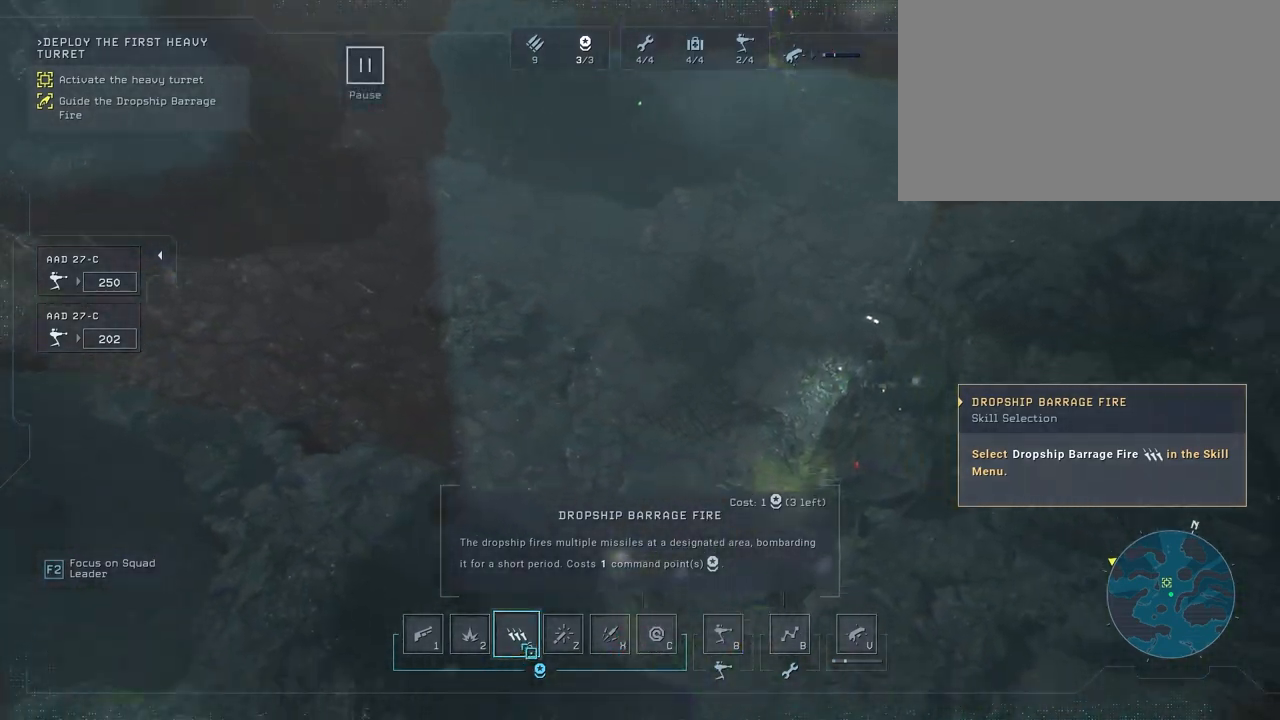
{"keys": ["s"], "mouse": [], "mouse_move": "still", "events": []}
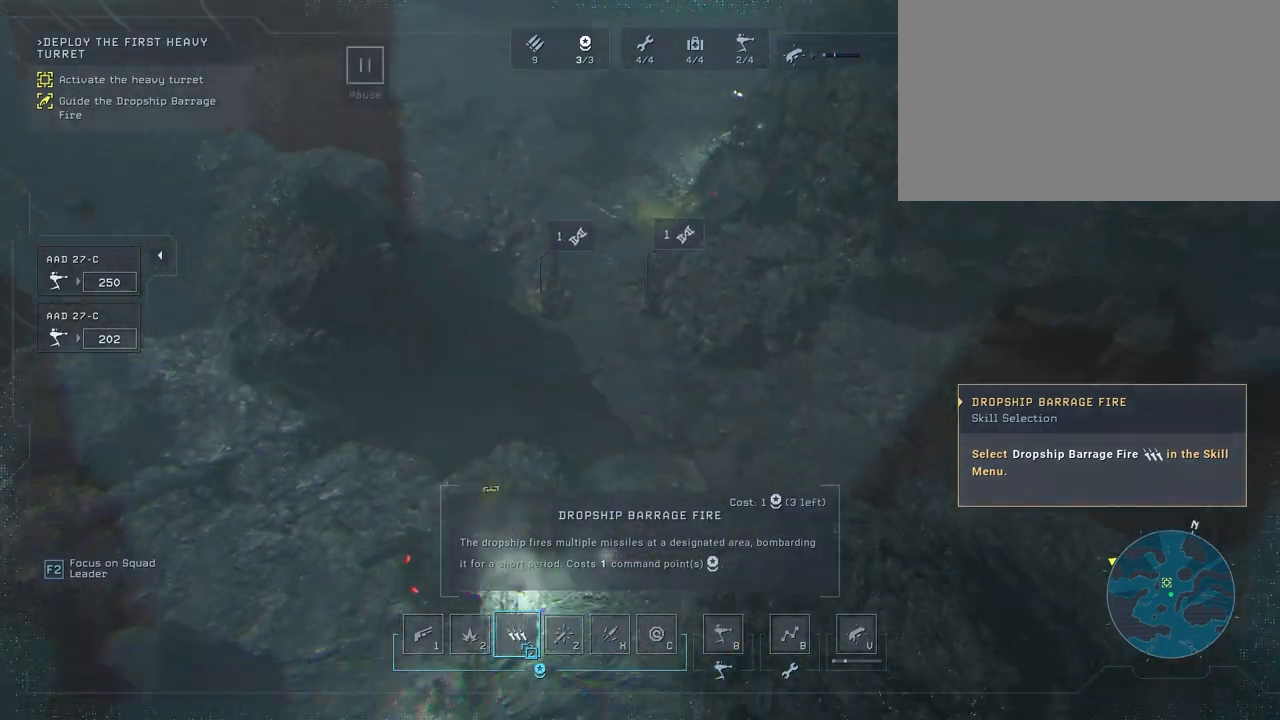
{"keys": ["w"], "mouse": [], "mouse_move": "still", "events": [[50, "s", "up"], [417, "w", "down"]]}
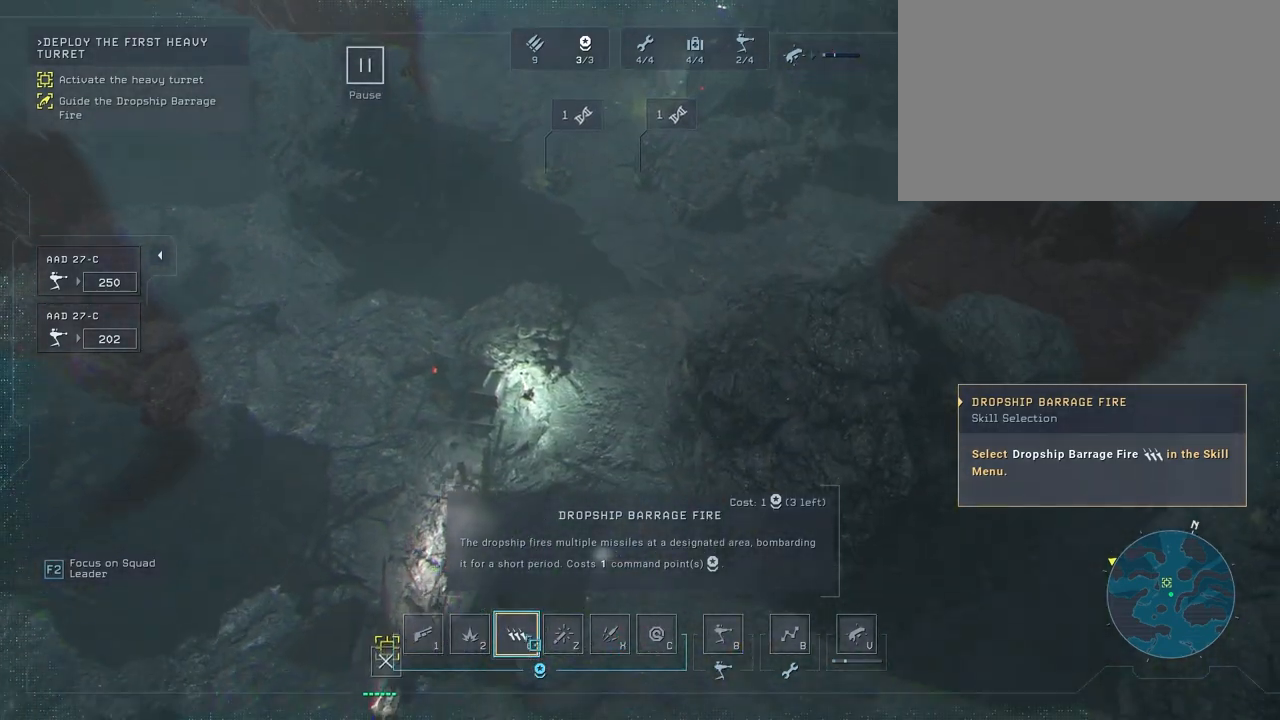
{"keys": [], "mouse": [], "mouse_move": "still", "events": [[133, "w", "up"]]}
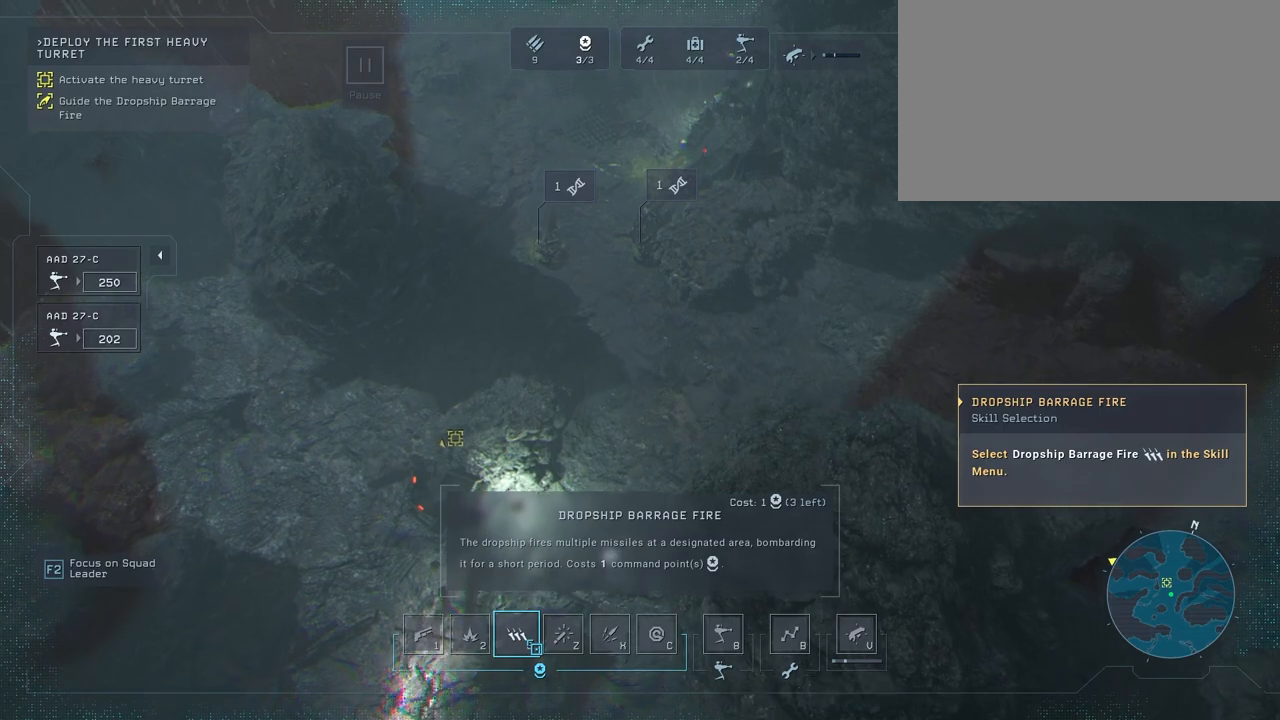
{"keys": [], "mouse": [], "mouse_move": "up", "events": [[133, "mouse_left", "down"], [217, "mouse_left", "up"]]}
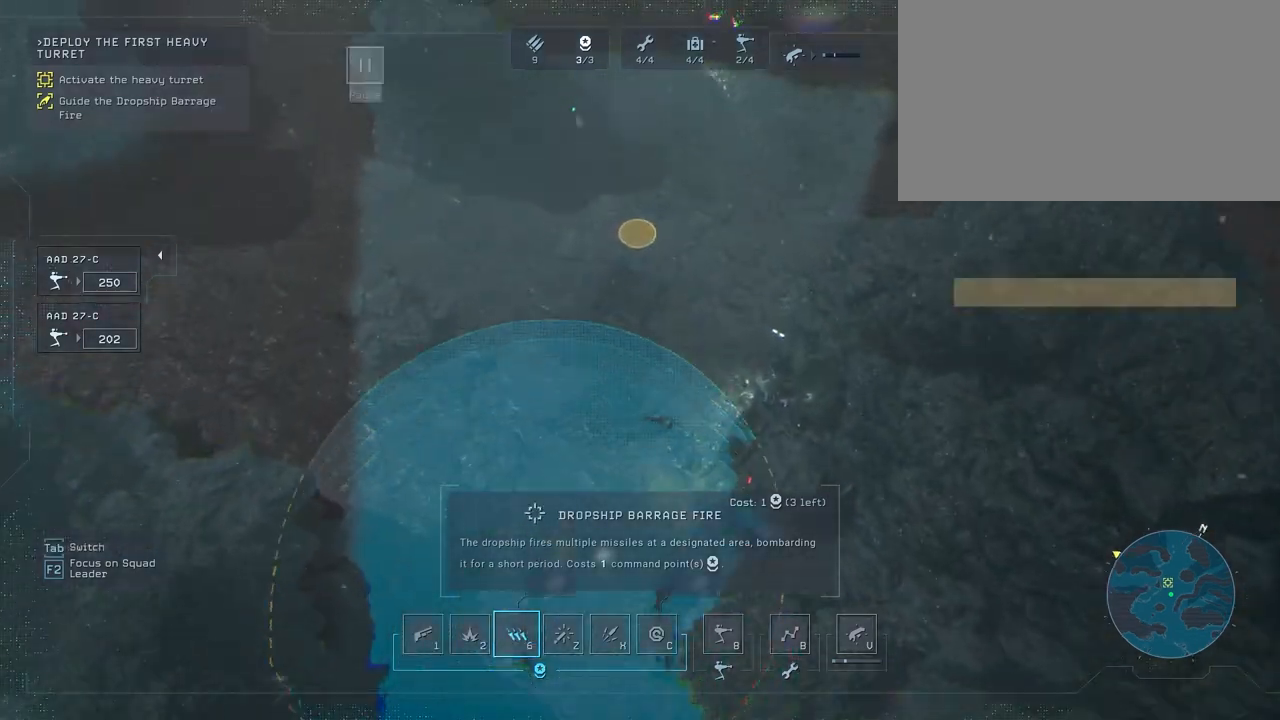
{"keys": [], "mouse": [], "mouse_move": "up-right", "events": [[250, "s", "down"], [400, "s", "up"]]}
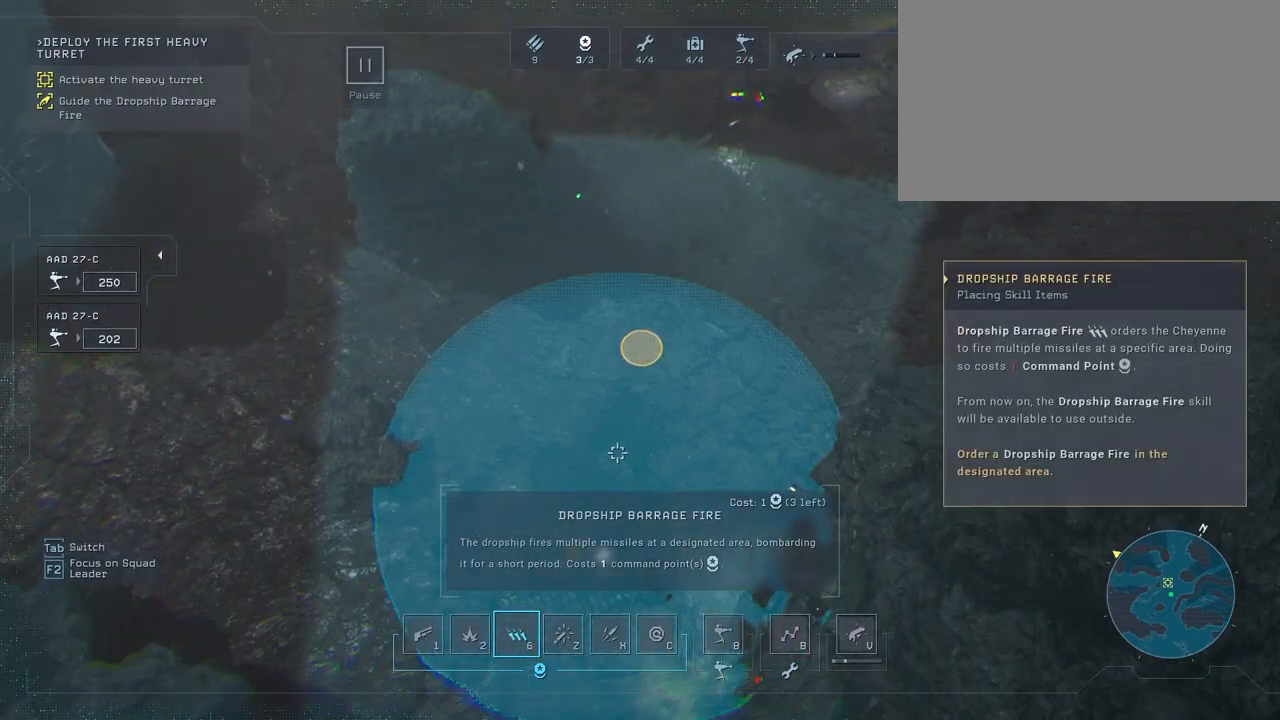
{"keys": [], "mouse": [], "mouse_move": "up-right", "events": []}
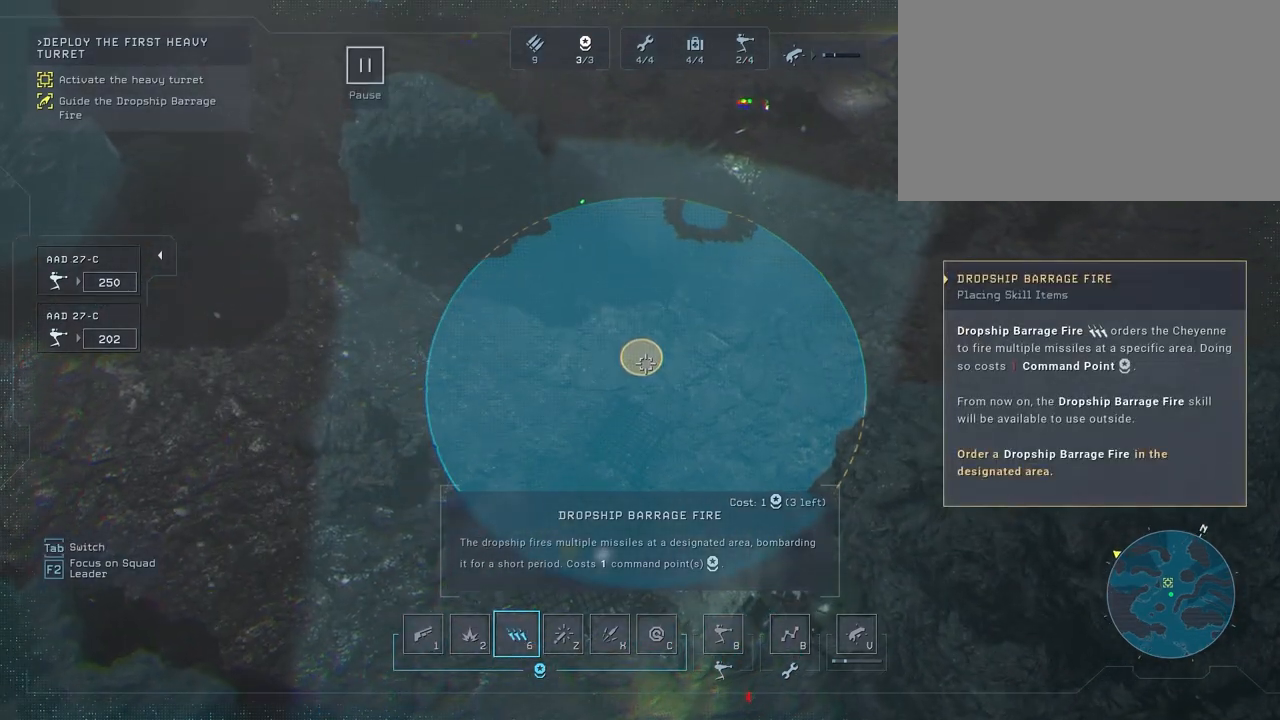
{"keys": [], "mouse": ["left"], "mouse_move": "still", "events": [[417, "mouse_left", "down"]]}
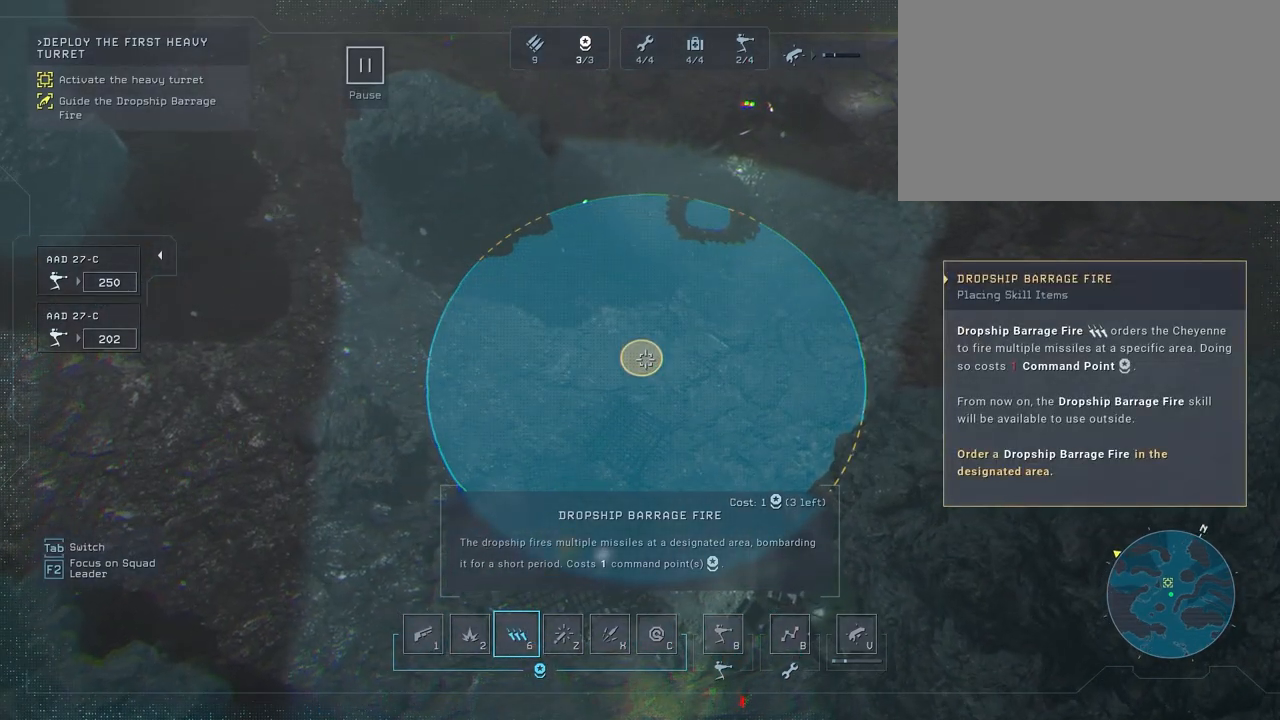
{"keys": [], "mouse": [], "mouse_move": "down", "events": [[50, "mouse_left", "up"]]}
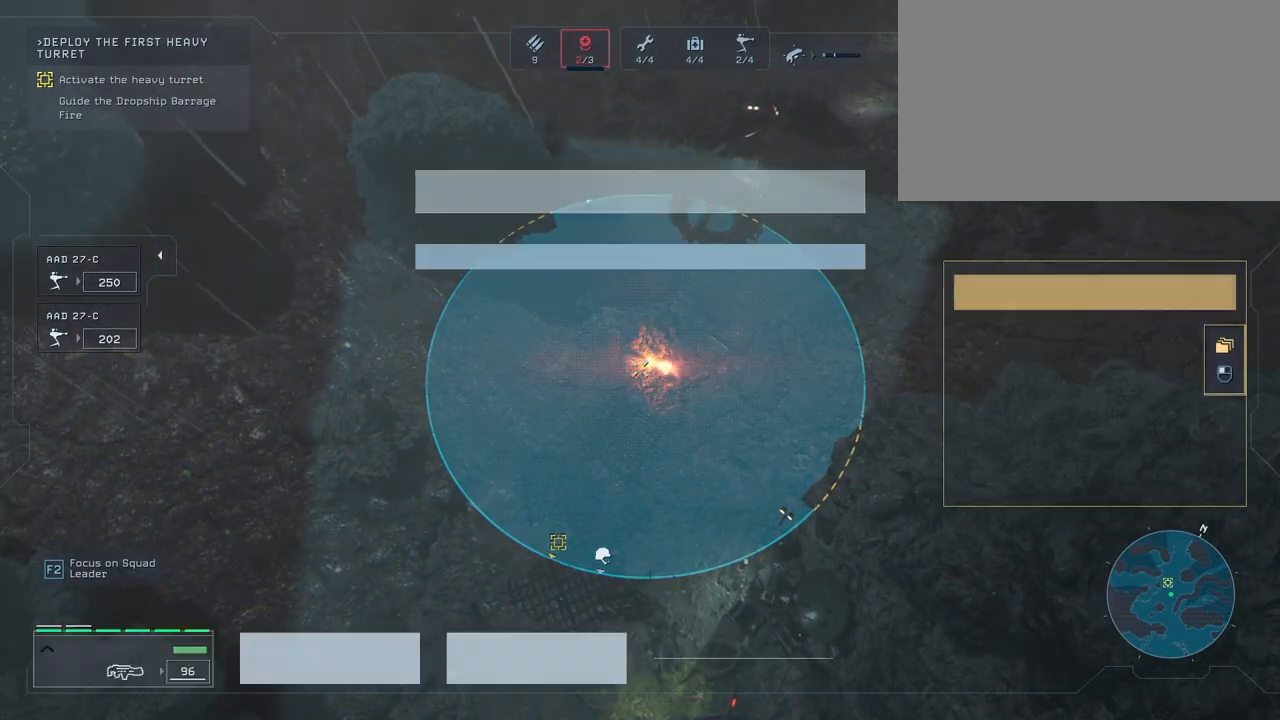
{"keys": [], "mouse": [], "mouse_move": "still", "events": []}
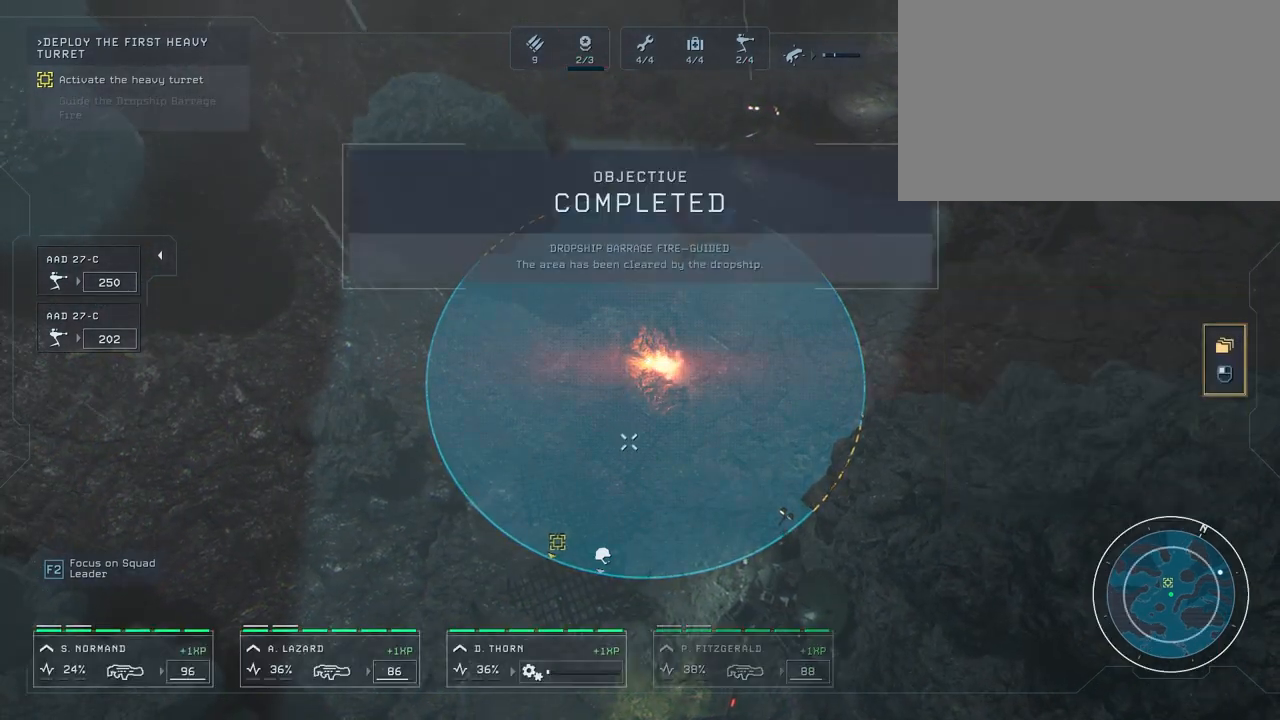
{"keys": [], "mouse": [], "mouse_move": "still", "events": []}
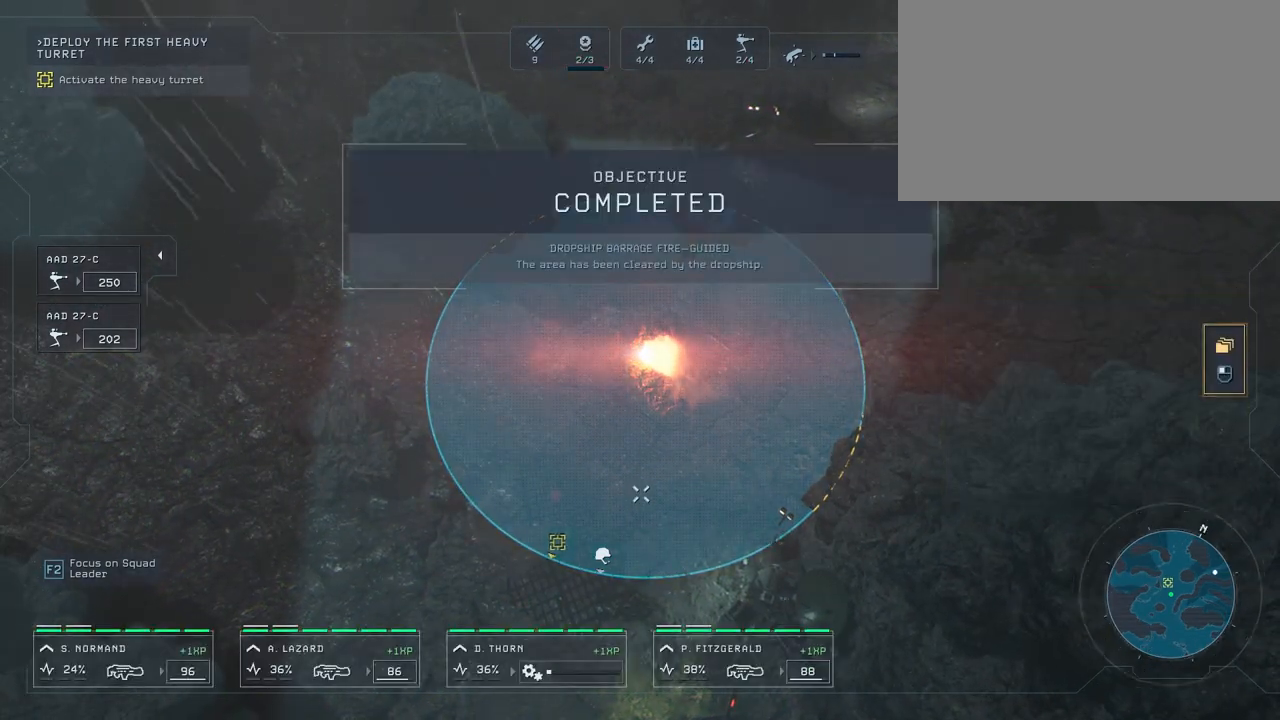
{"keys": [], "mouse": [], "events": []}
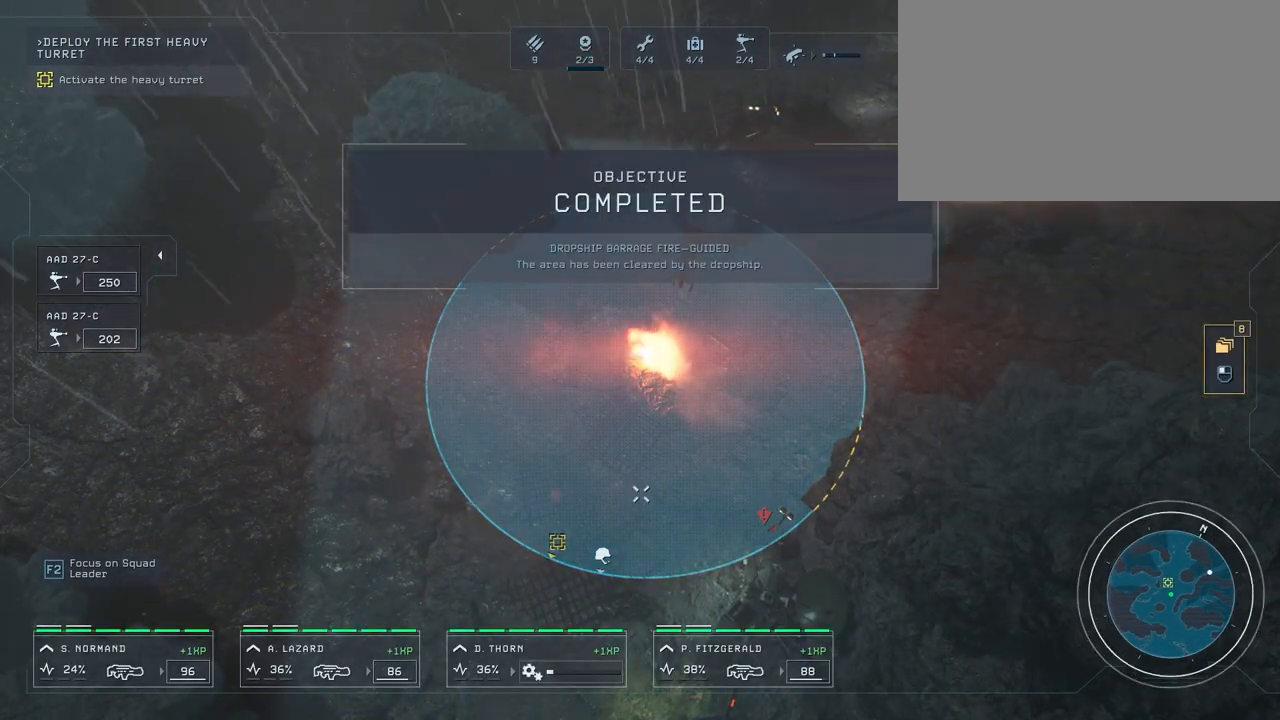
{"keys": ["s"], "mouse": [], "mouse_move": "still", "events": [[200, "s", "down"], [233, "a", "down"], [267, "a", "up"]]}
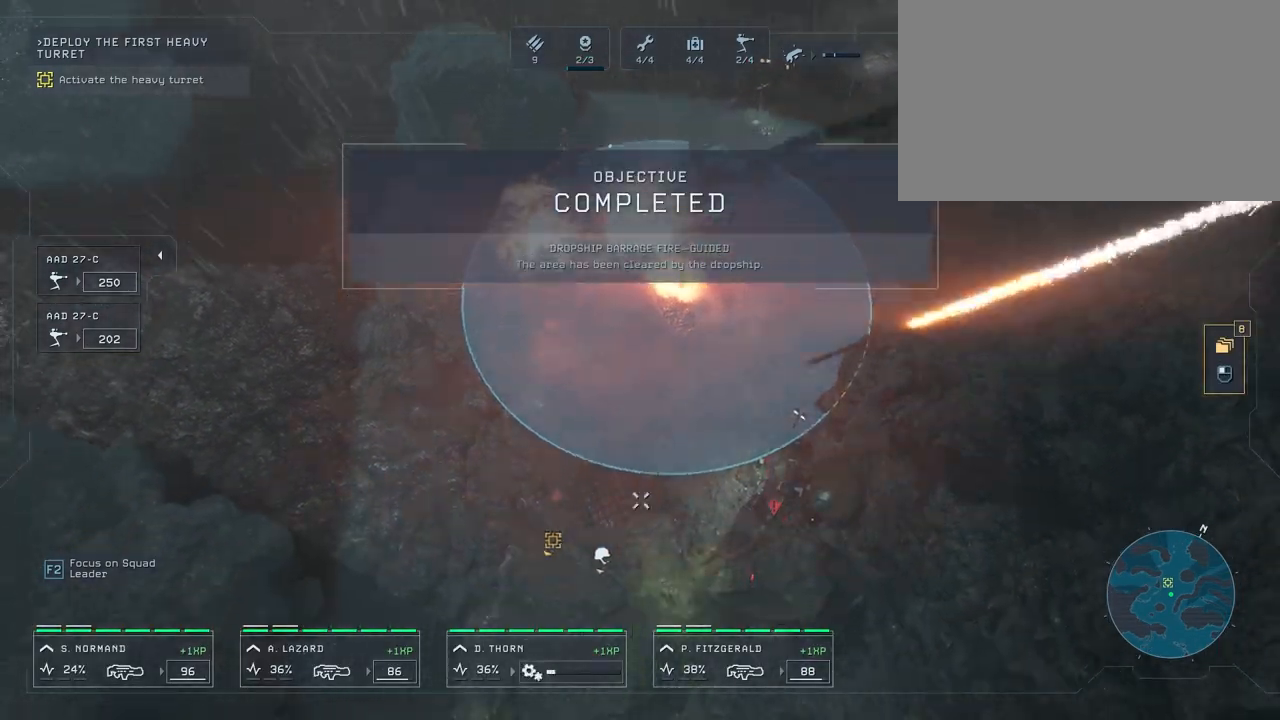
{"keys": ["s"], "mouse": [], "mouse_move": "still", "events": [[100, "s", "up"], [417, "s", "down"]]}
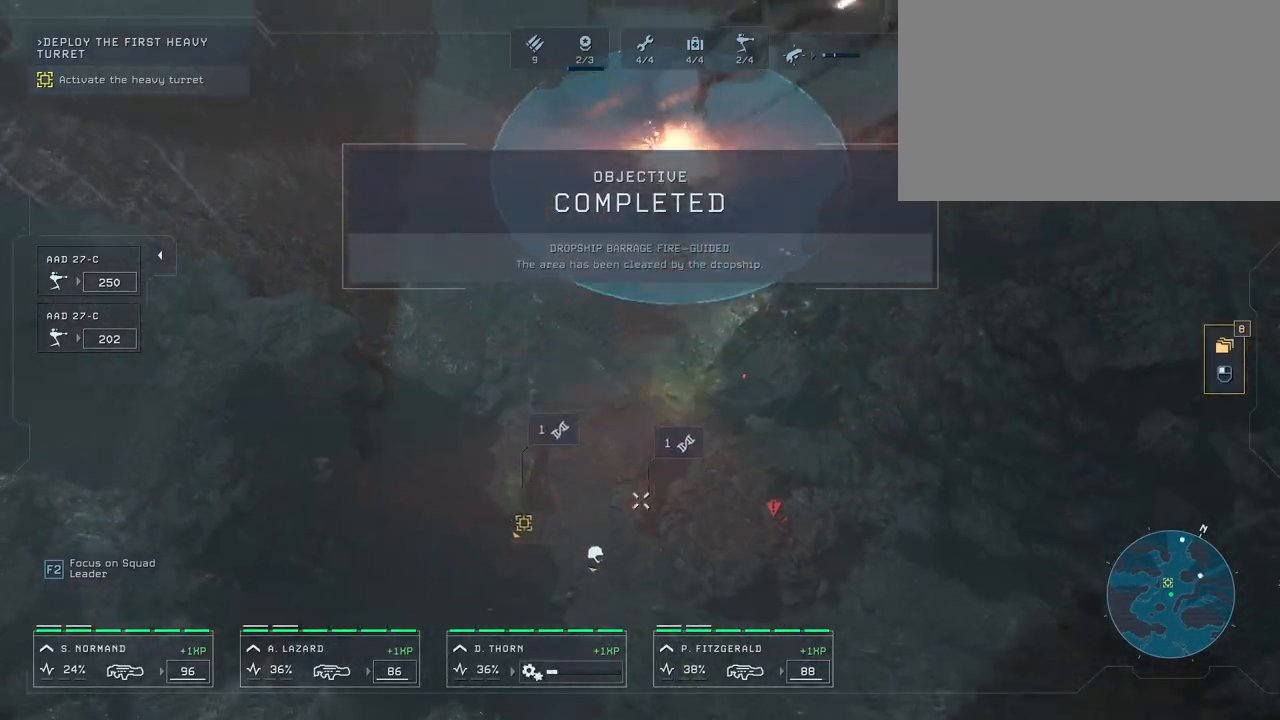
{"keys": [], "mouse": [], "mouse_move": "up", "events": [[350, "s", "up"]]}
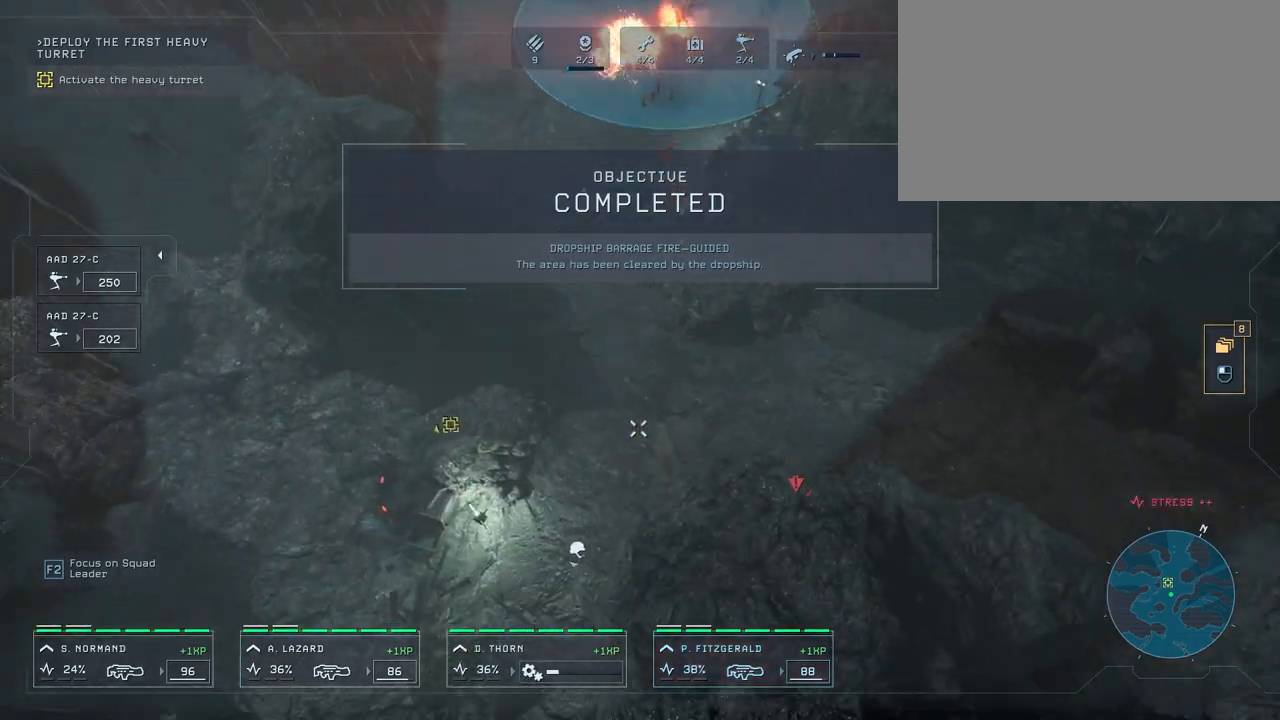
{"keys": [], "mouse": [], "mouse_move": "still", "events": [[200, "s", "down"], [467, "s", "up"]]}